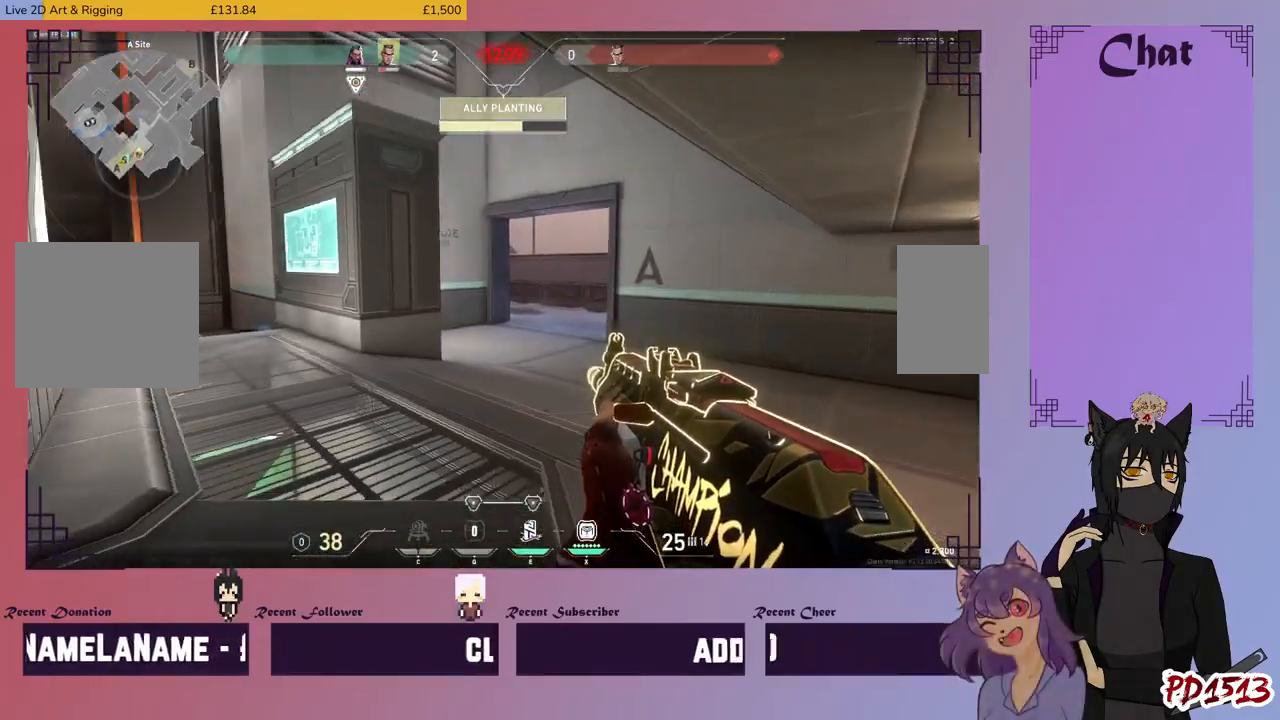
Gameplay with keyboard and mouse; each line is a JSON object with the keys and mouse buttons held at the frame after it. "events" lists presses ("down") and releases ("up") of "a", "c", "ctrl", "d", "e", "f", "q", "r", "s", "shift", "space", "tab", "v", "w", "x", "z", "mouse_left", "mouse_wheel", "mouse_right", "mouse_mb4" and "mouse_mb5" between this image and that frame as [ms after this image, input, new state], when the widget could be followed in between. "mouse_left", "mouse_wheel", "mouse_right", "mouse_mb4", "mouse_mb5" = the "left", "wheel", "right", "mb4", "mb5" buttons of the "mouse" list. No other keys are recorded. "wheel" means that the mouse wheel is clicked or scrolled. Mouse movement is not recorded.
{"keys": ["d"], "mouse": [], "events": [[134, "w", "up"]]}
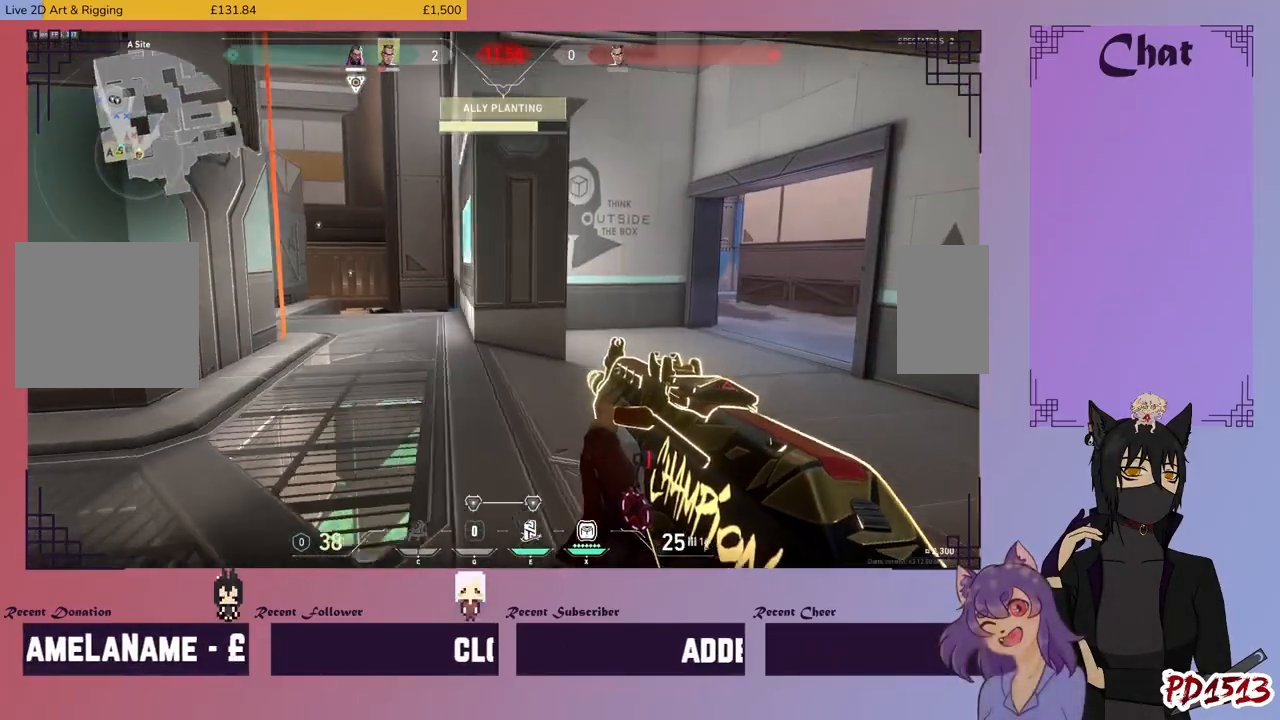
{"keys": ["d"], "mouse": [], "events": []}
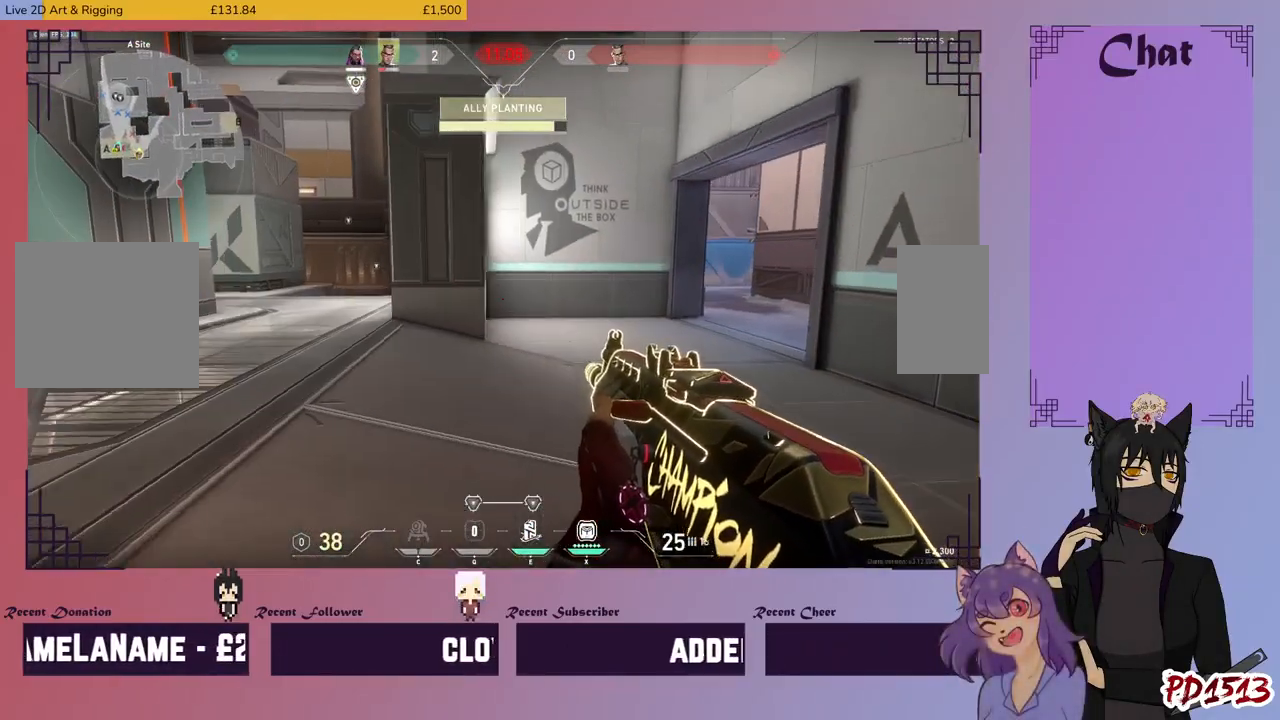
{"keys": ["d"], "mouse": [], "events": []}
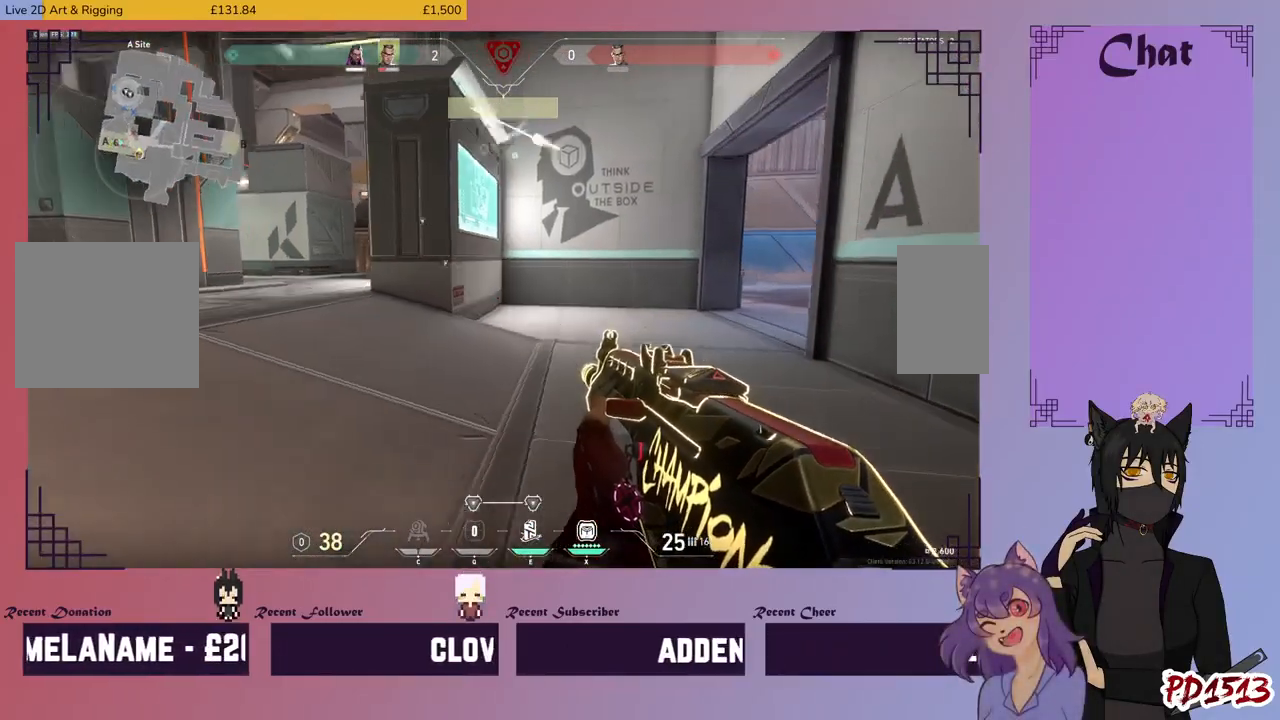
{"keys": ["d"], "mouse": [], "events": []}
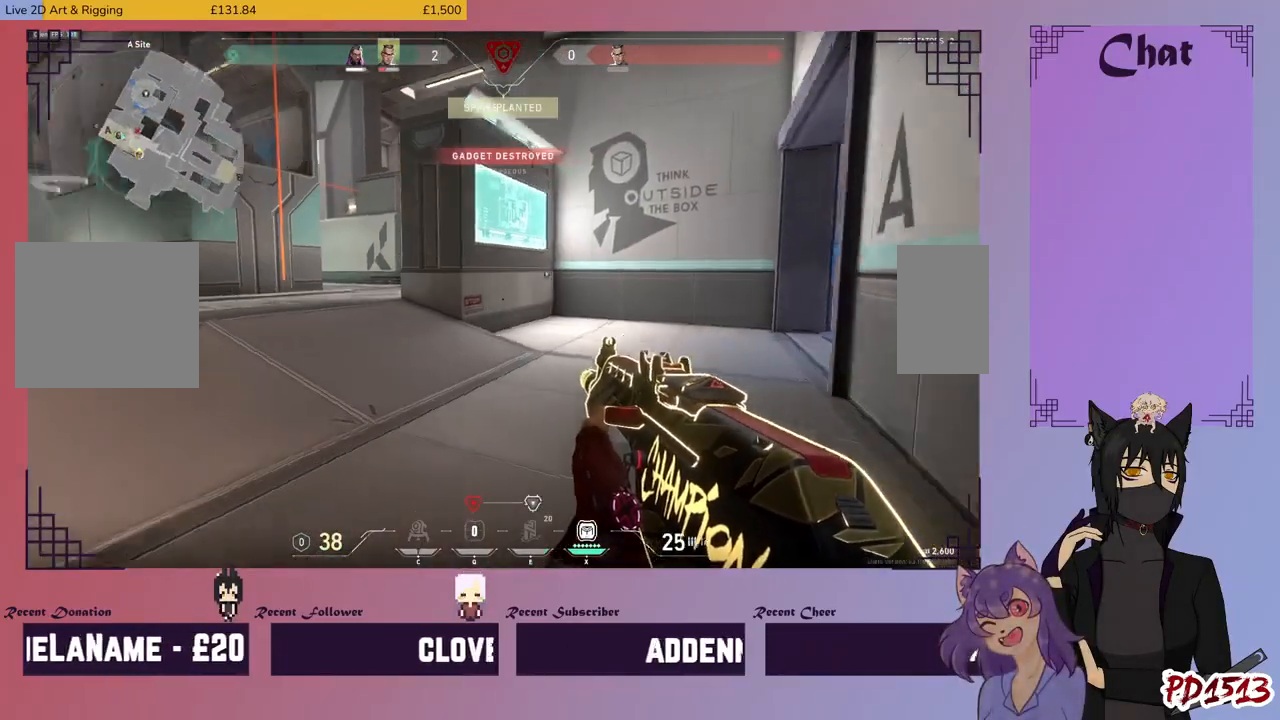
{"keys": ["a"], "mouse": [], "events": [[34, "s", "down"], [134, "d", "up"], [467, "s", "up"], [500, "a", "down"]]}
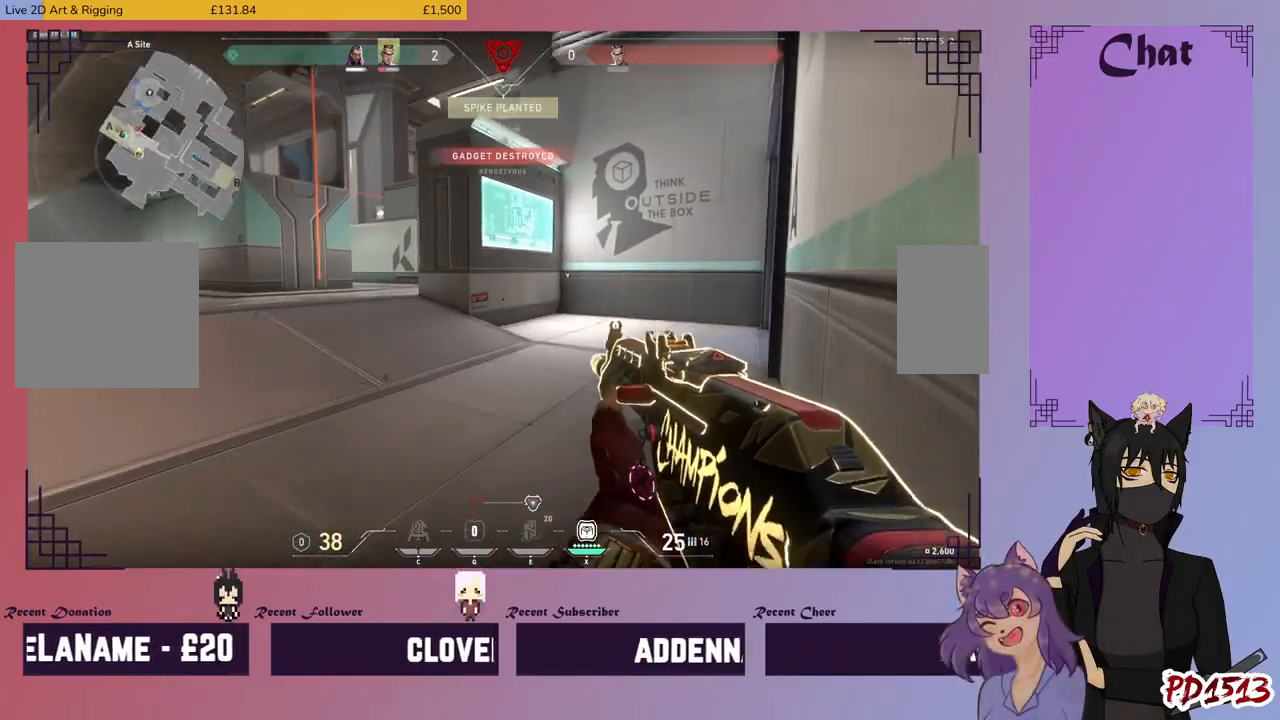
{"keys": ["w"], "mouse": [], "events": [[300, "w", "down"], [467, "a", "up"]]}
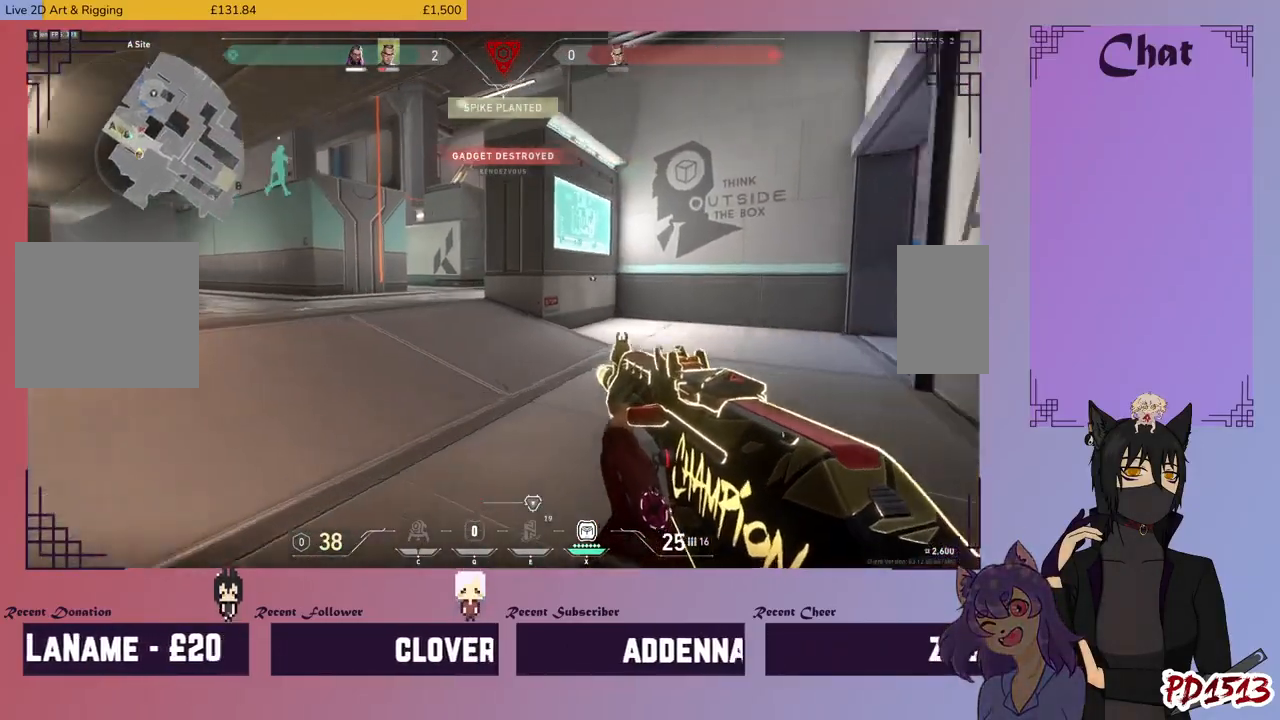
{"keys": ["w"], "mouse": ["mb5"], "events": [[500, "mouse_mb5", "down"]]}
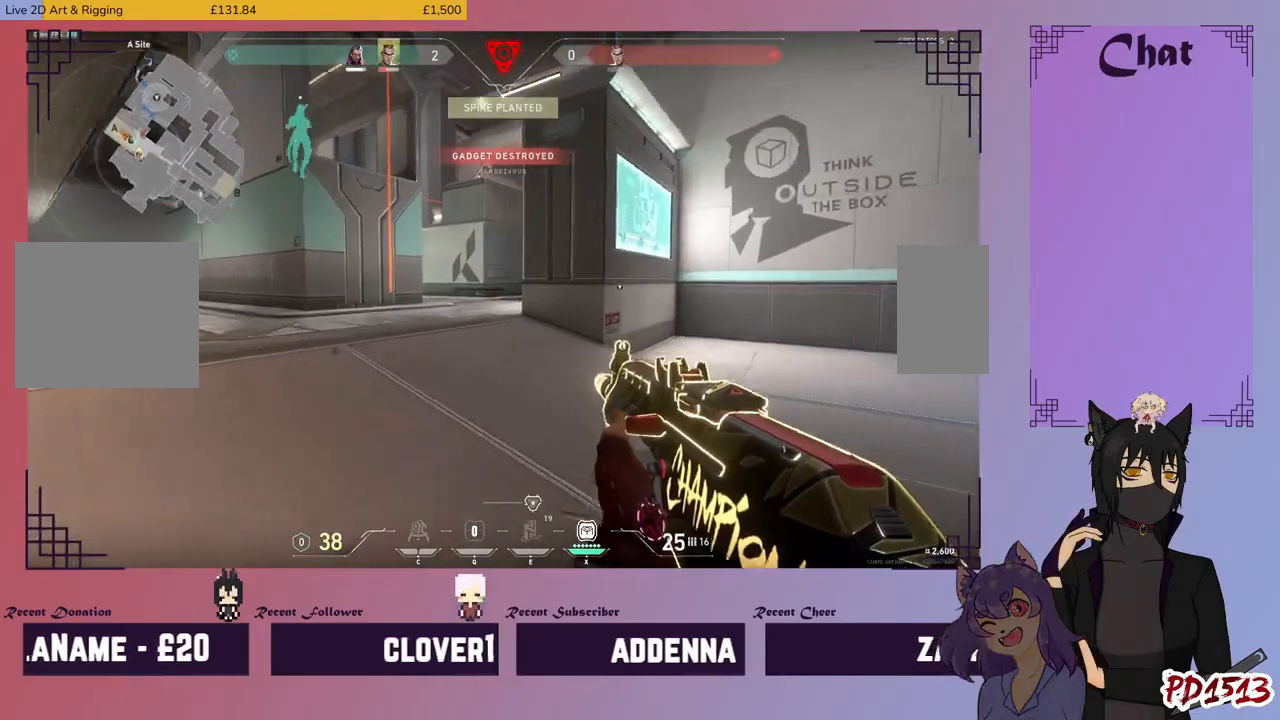
{"keys": ["w"], "mouse": ["mb5"], "events": []}
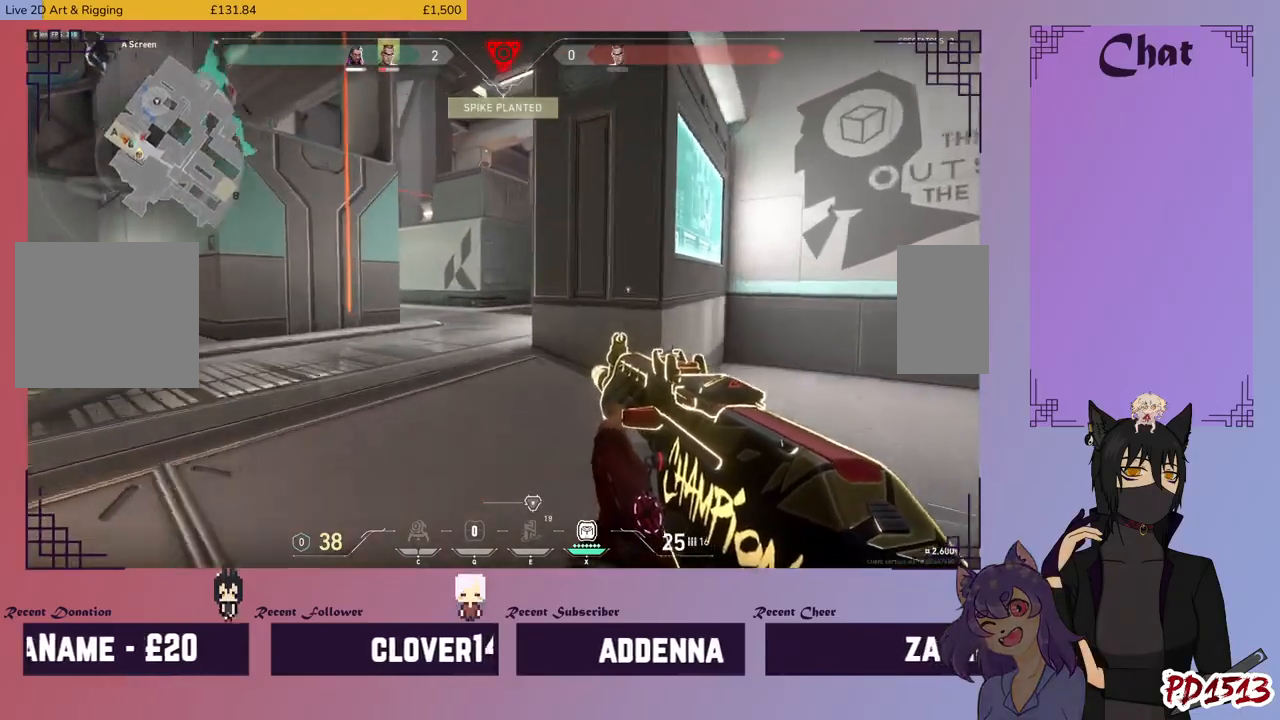
{"keys": ["w"], "mouse": [], "events": [[434, "mouse_mb5", "up"]]}
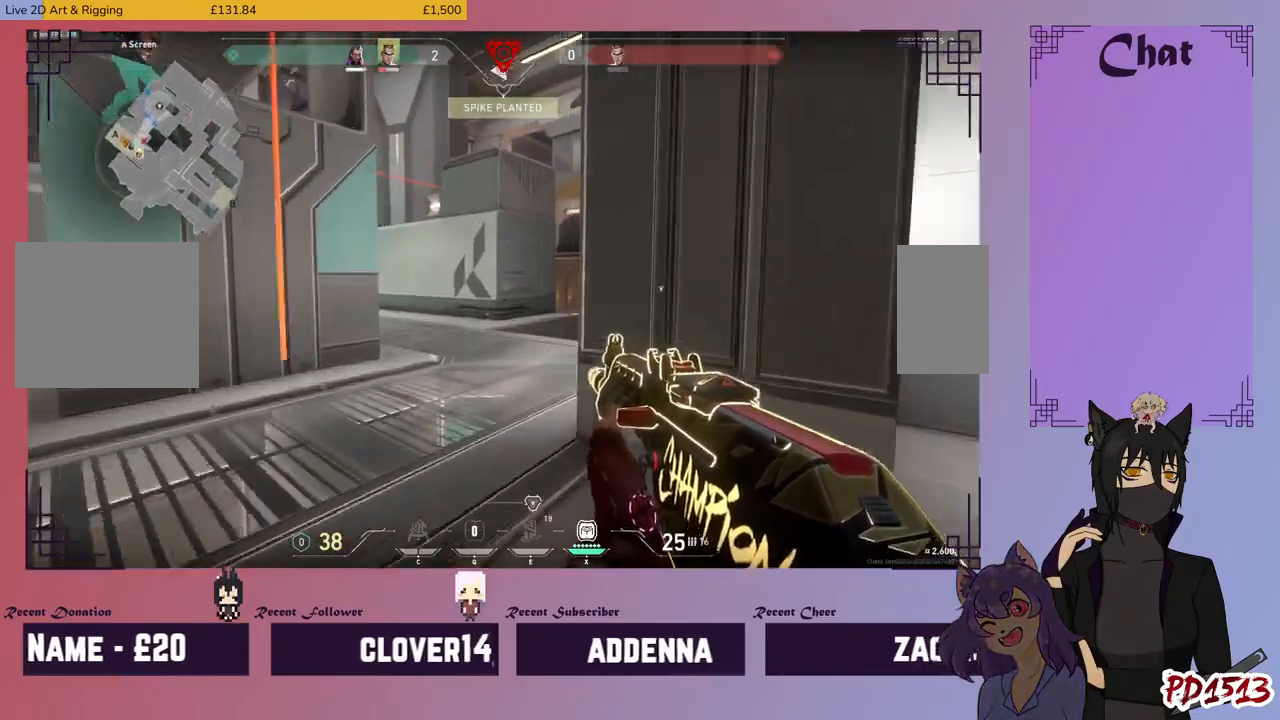
{"keys": ["w"], "mouse": [], "events": []}
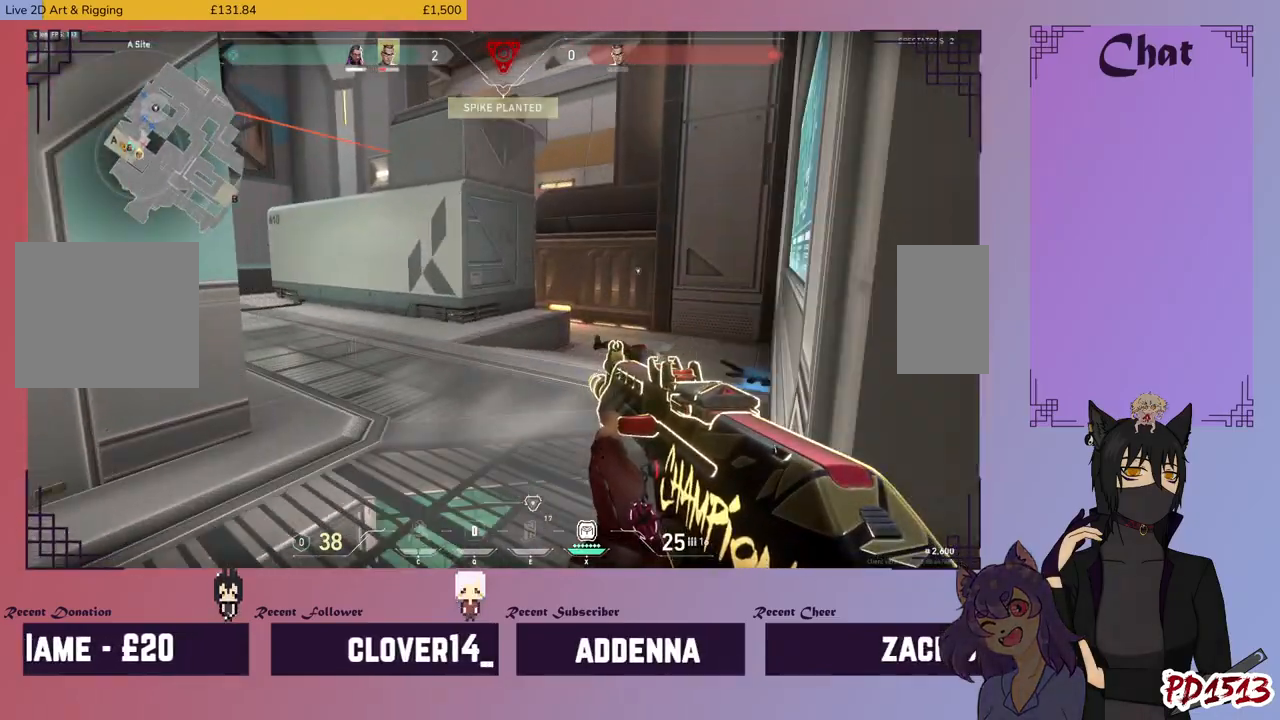
{"keys": ["d", "shift", "w"], "mouse": [], "events": [[234, "shift", "down"], [267, "d", "down"]]}
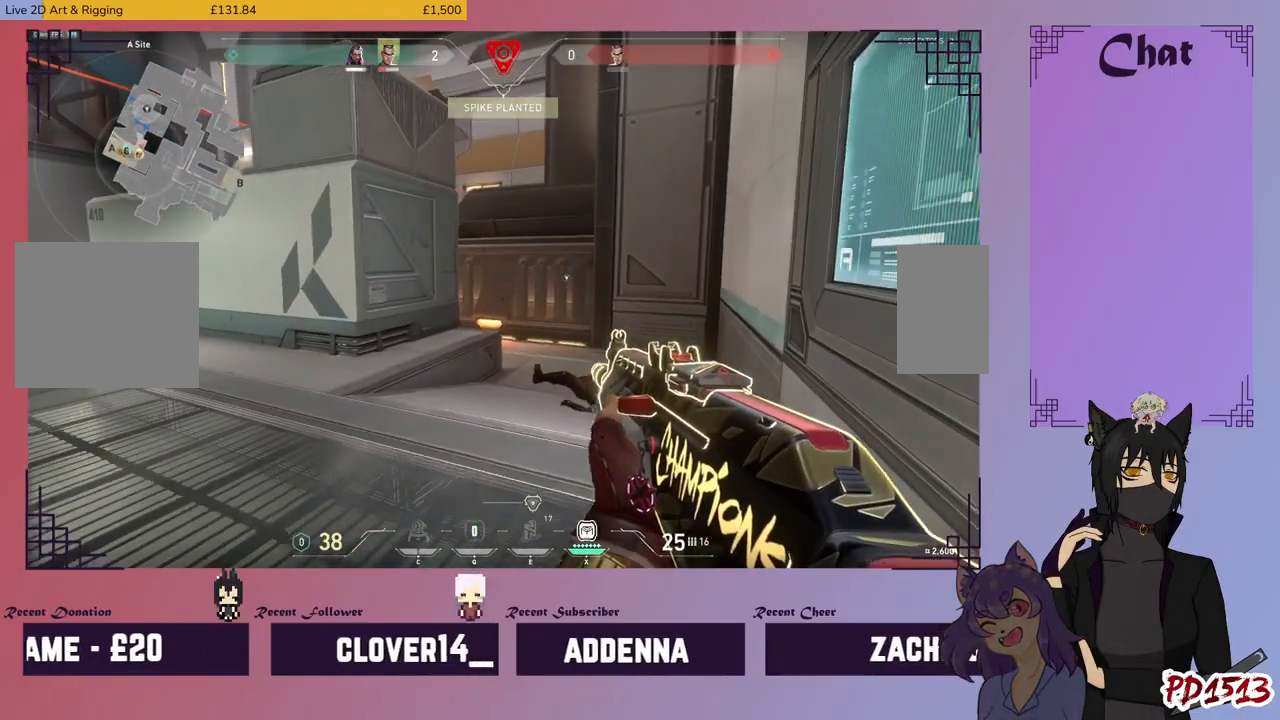
{"keys": ["d", "shift", "w"], "mouse": [], "events": []}
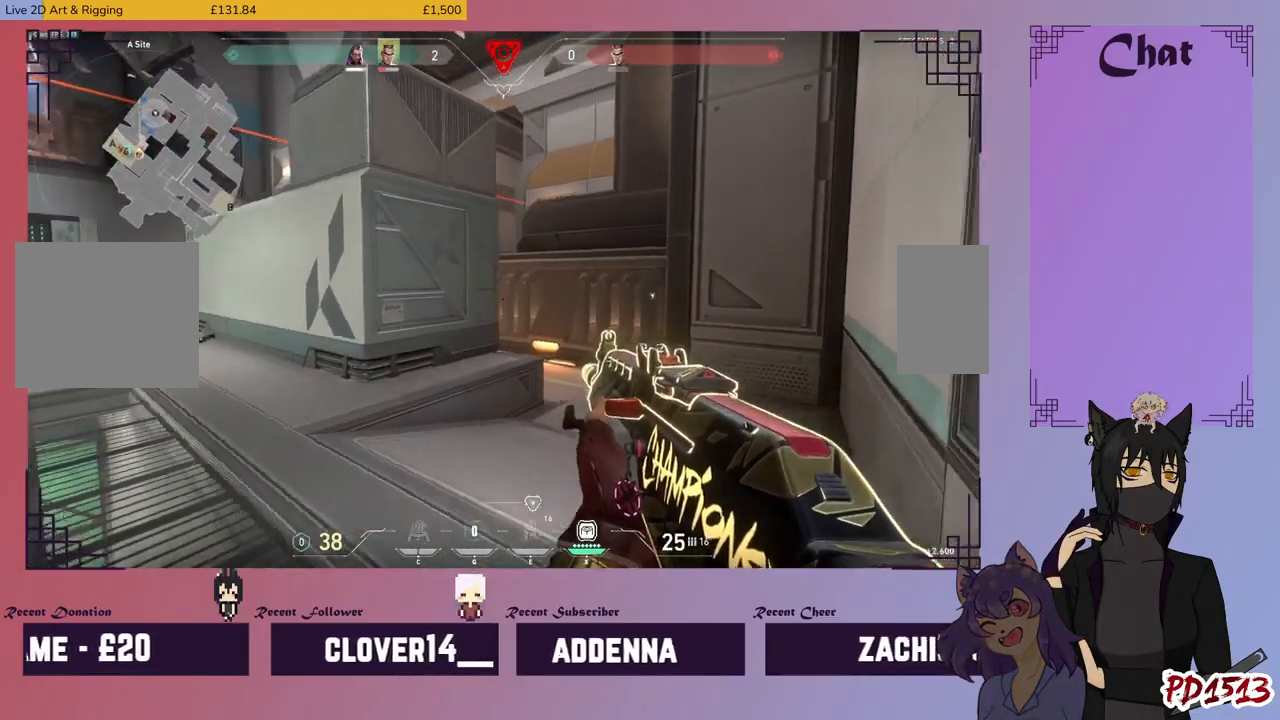
{"keys": ["d", "shift"], "mouse": [], "events": [[334, "w", "up"]]}
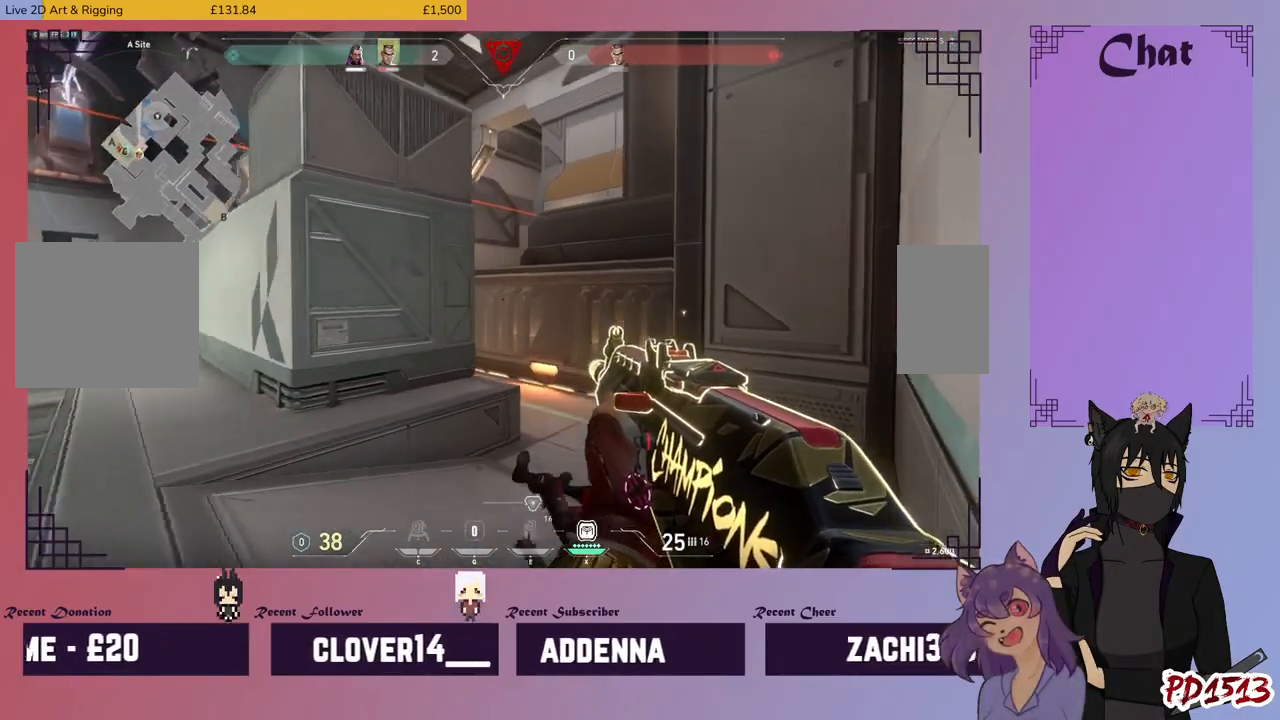
{"keys": ["d", "shift", "w"], "mouse": [], "events": [[300, "w", "down"]]}
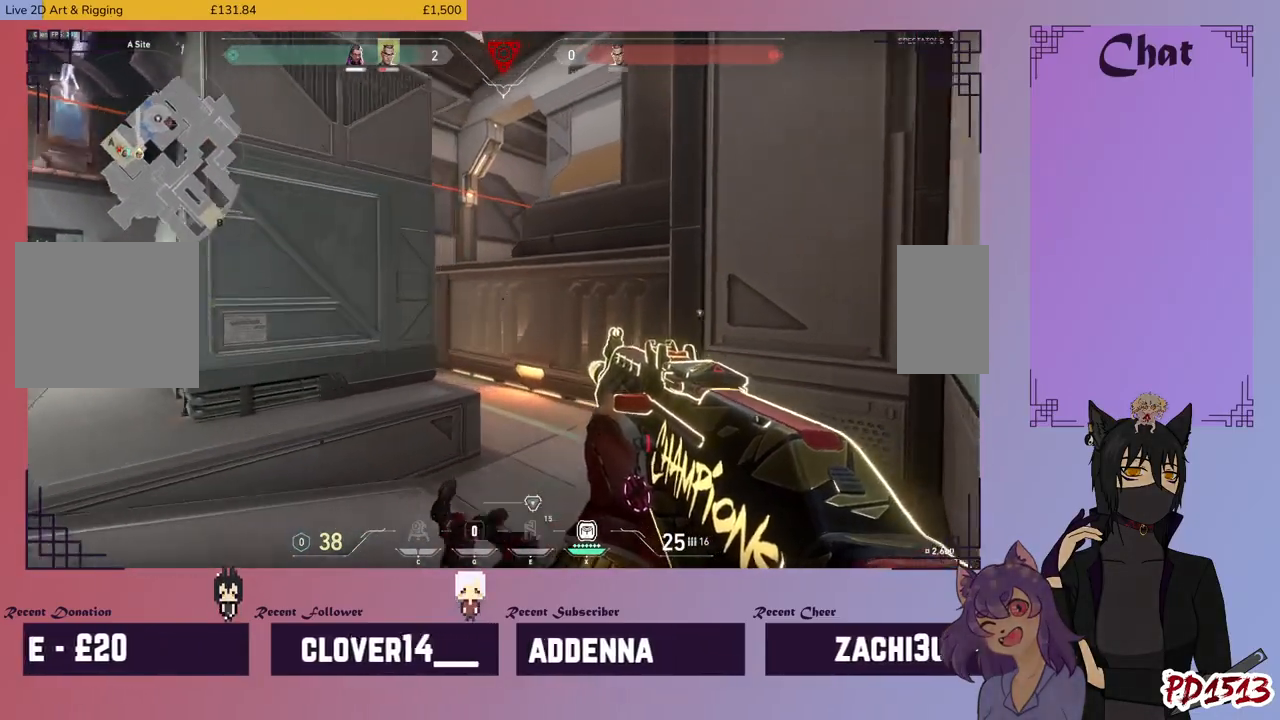
{"keys": ["d", "shift", "w"], "mouse": [], "events": []}
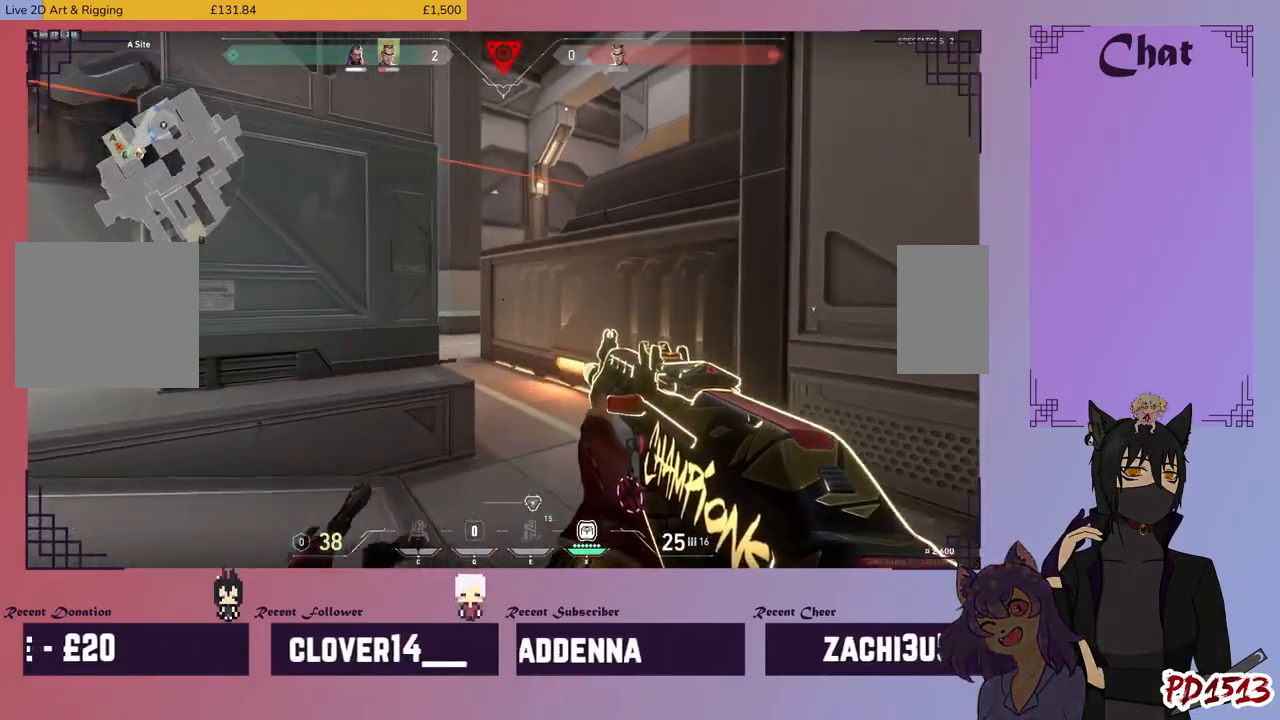
{"keys": ["d", "shift"], "mouse": [], "events": [[267, "w", "up"]]}
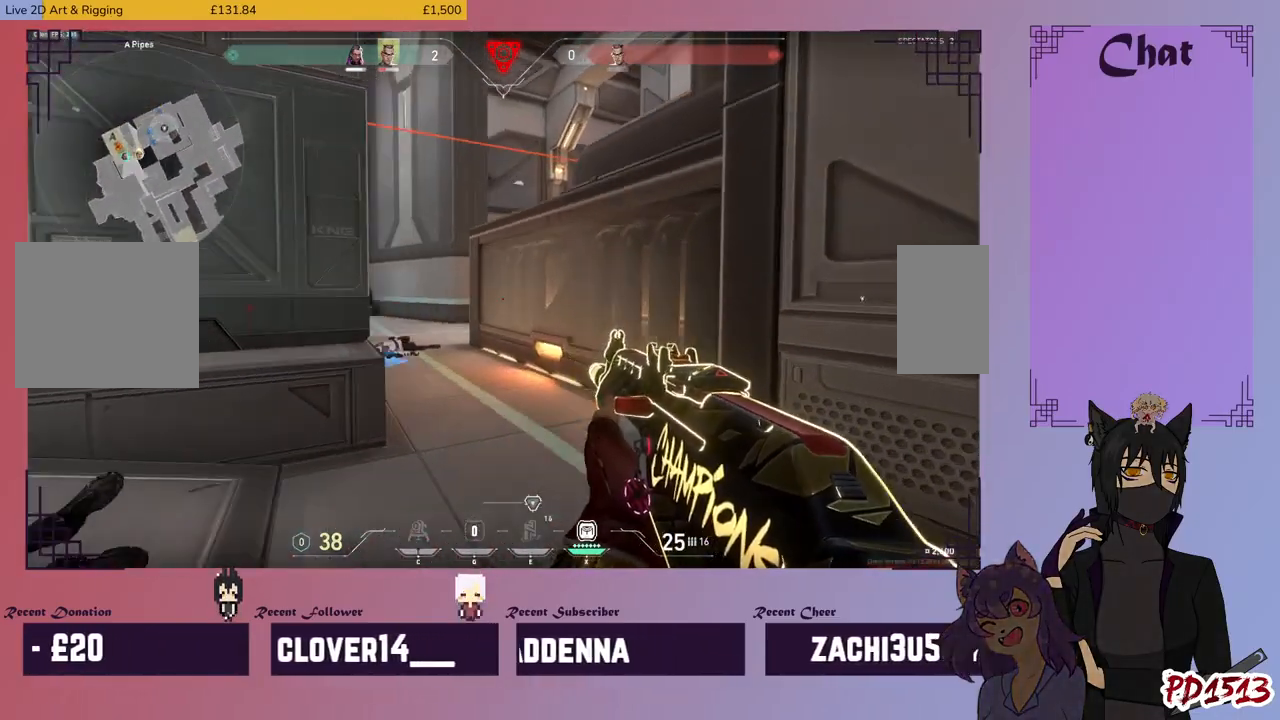
{"keys": ["d", "shift"], "mouse": [], "events": []}
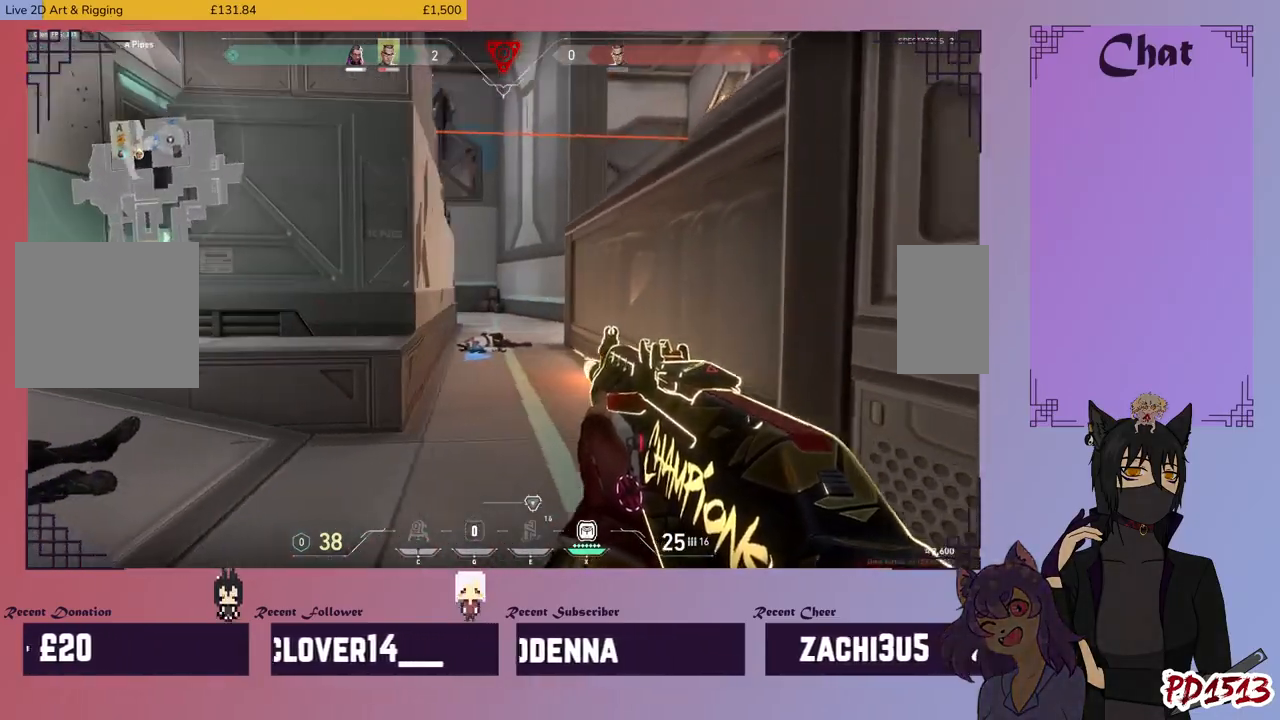
{"keys": ["d", "shift"], "mouse": ["mb5"], "events": [[67, "mouse_mb5", "down"]]}
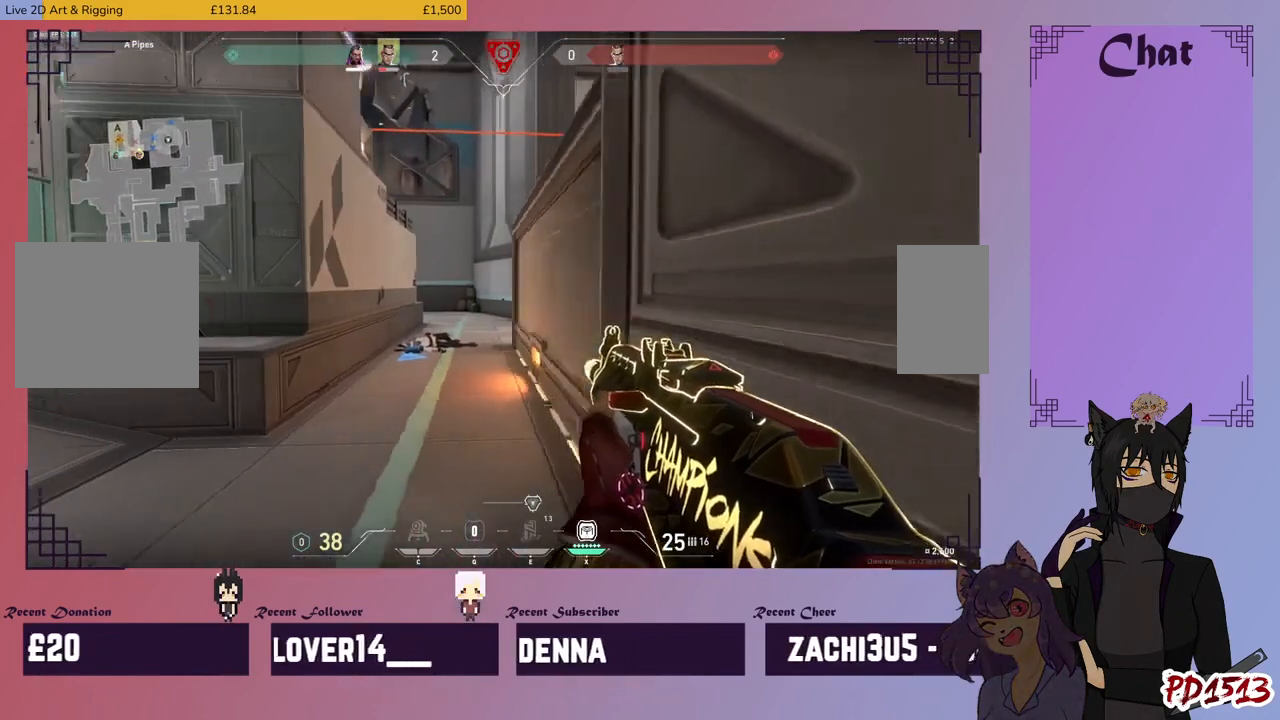
{"keys": ["shift"], "mouse": ["mb5"], "events": [[500, "d", "up"]]}
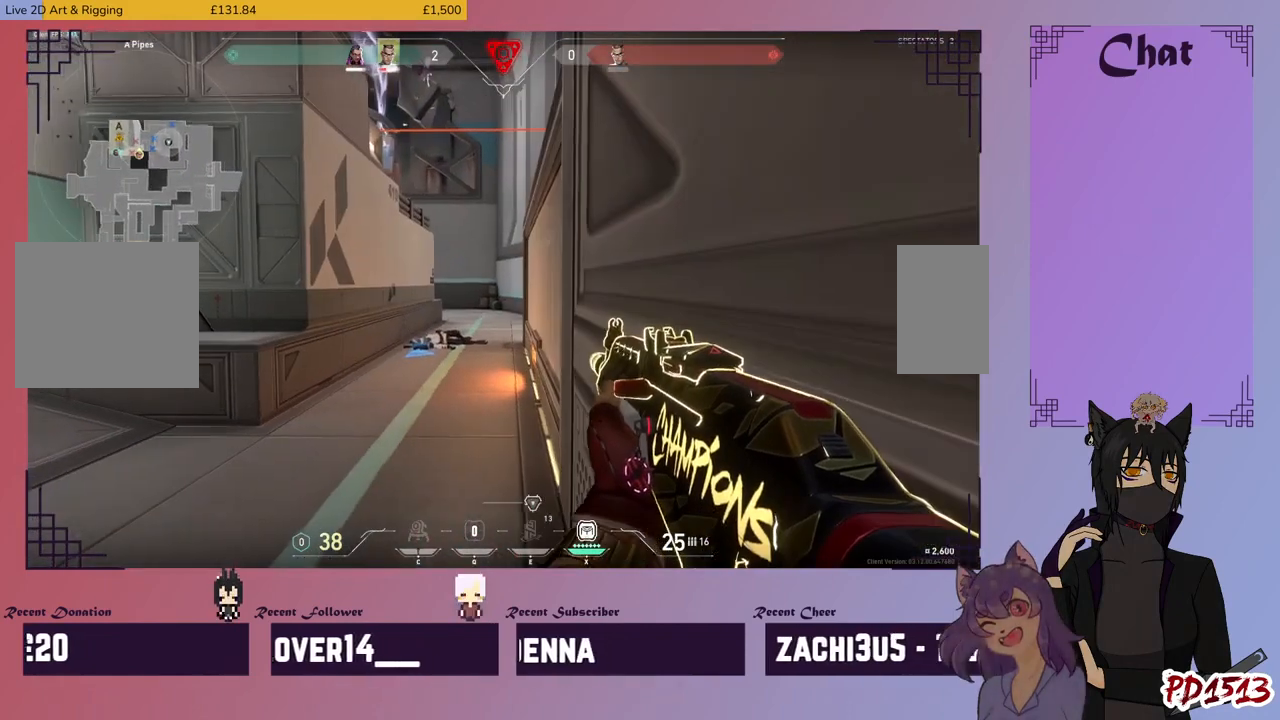
{"keys": ["shift"], "mouse": [], "events": [[67, "mouse_mb5", "up"]]}
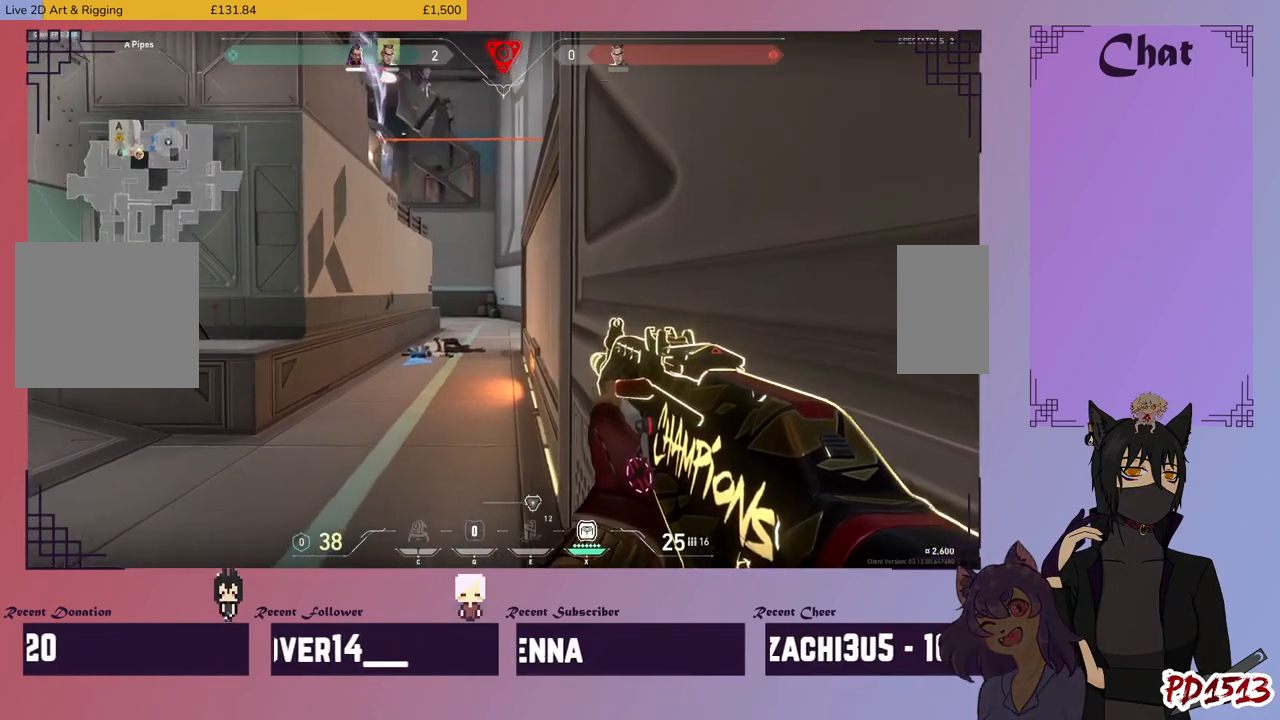
{"keys": ["shift"], "mouse": [], "events": []}
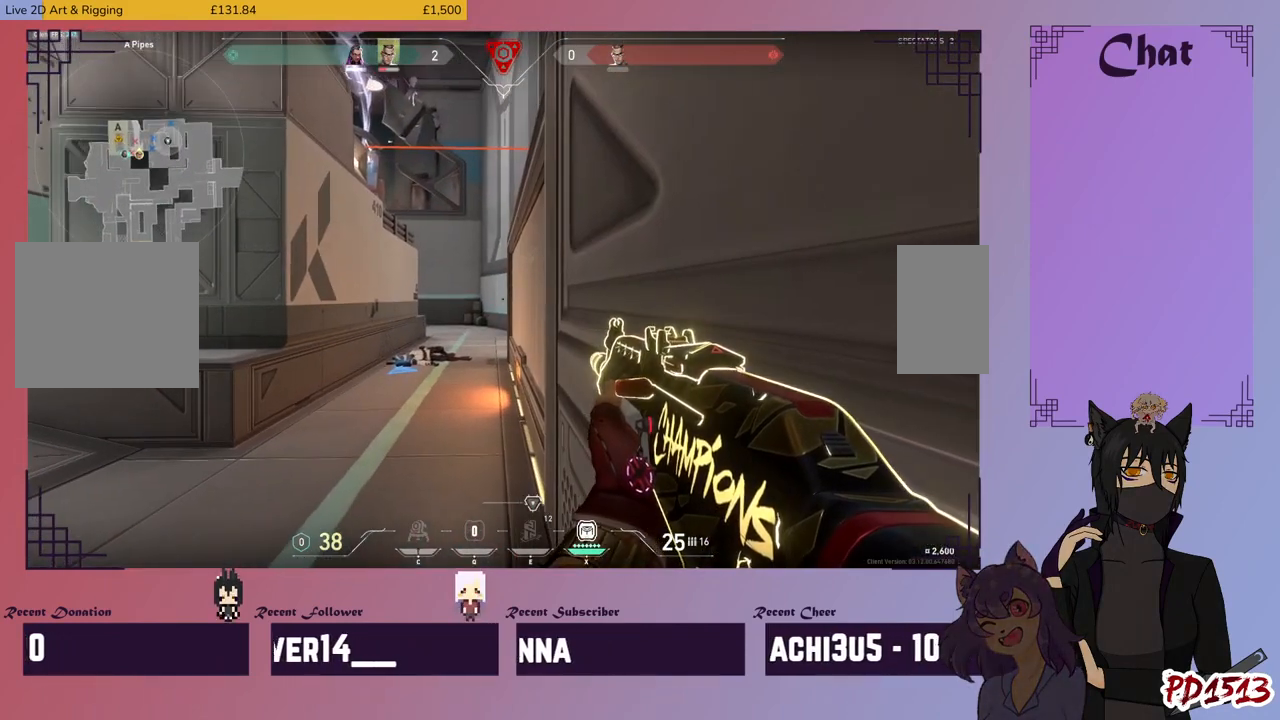
{"keys": ["shift"], "mouse": [], "events": []}
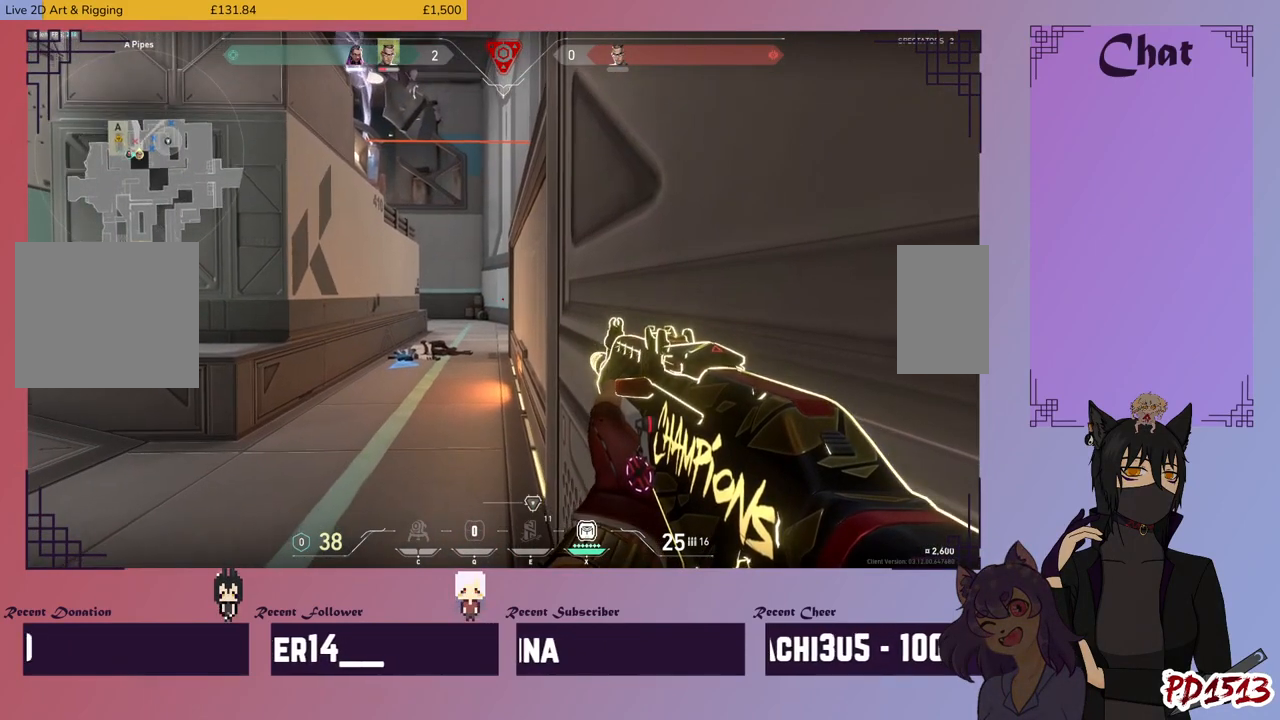
{"keys": ["shift"], "mouse": [], "events": []}
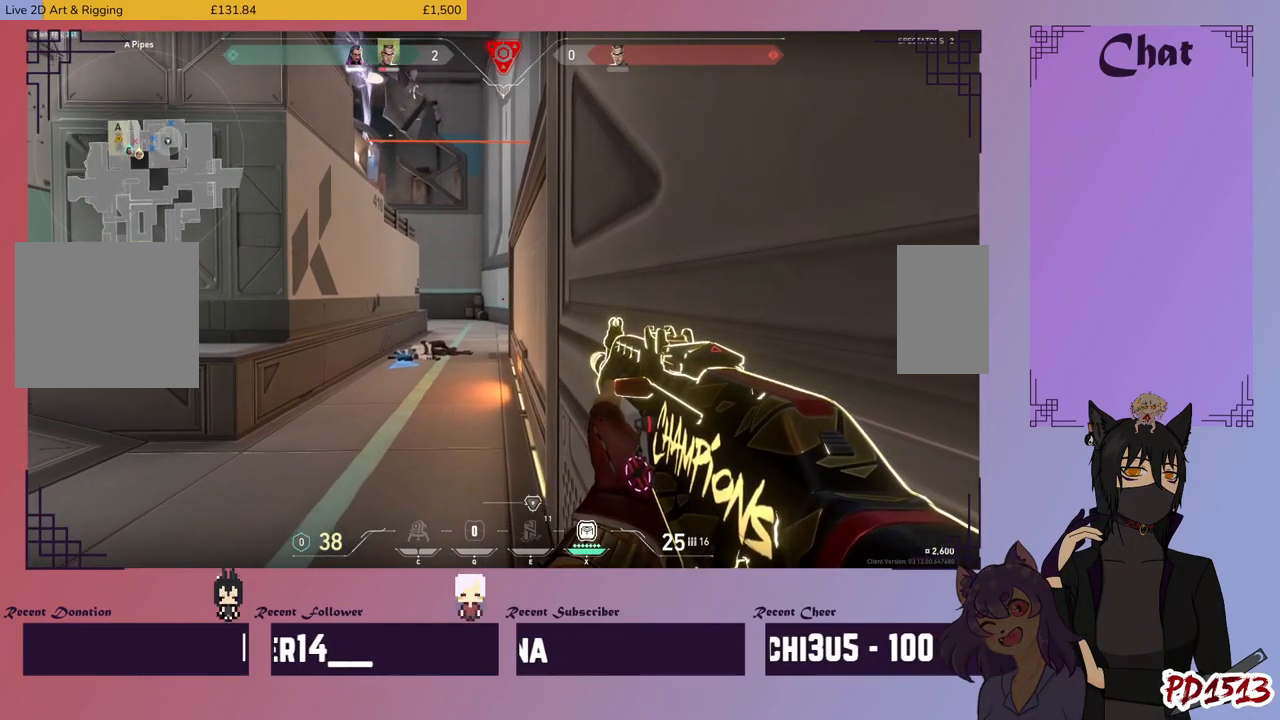
{"keys": ["shift"], "mouse": [], "events": []}
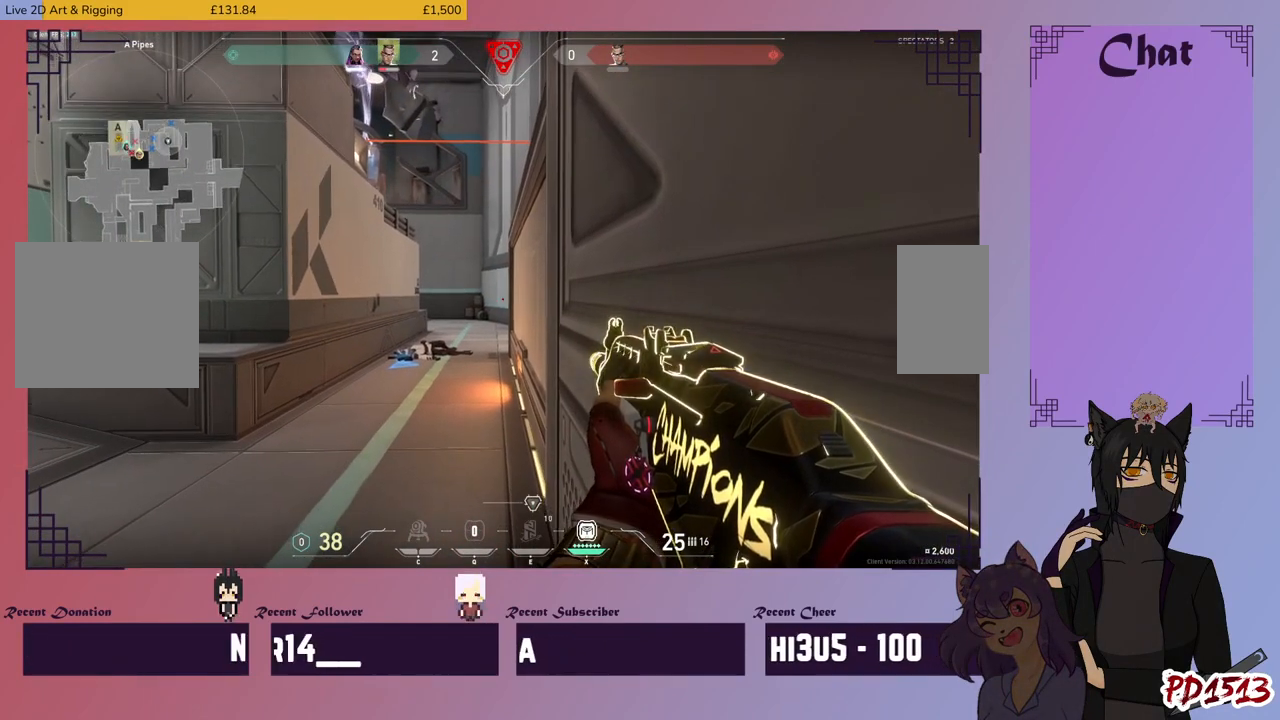
{"keys": ["shift"], "mouse": [], "events": []}